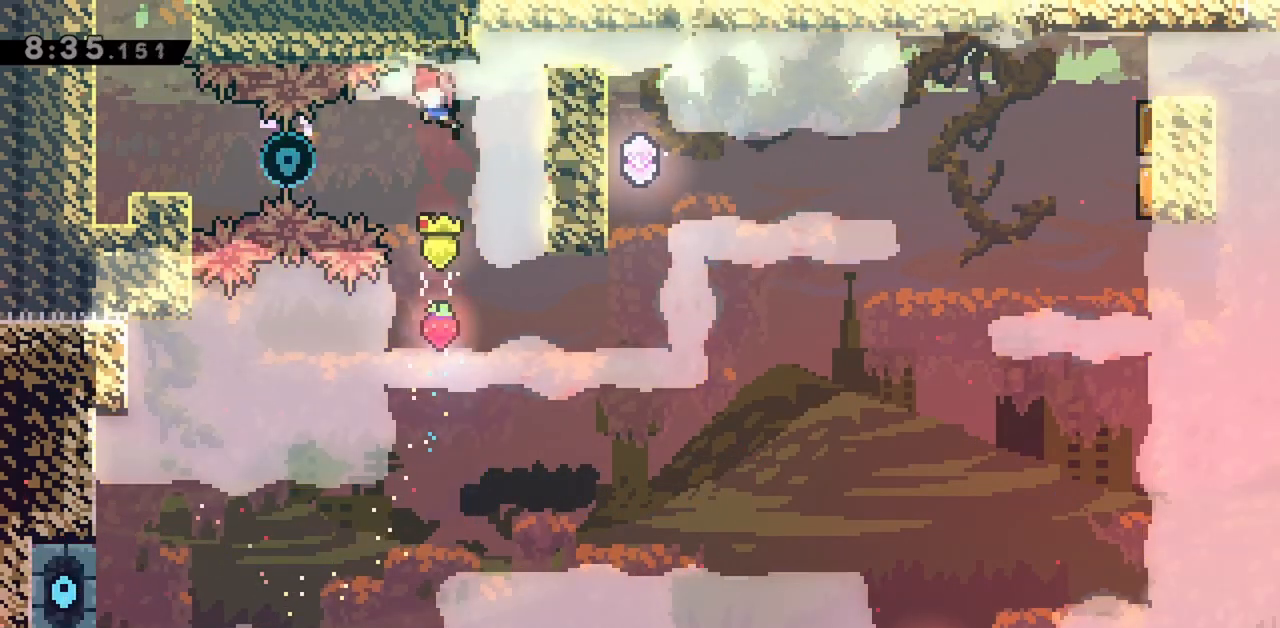
Gameplay with keyboard; each line is a JSON object with the keys held at the frame after it. "events" lists presses ("down") and releases ("up") of "dash", "demo", "down", "grab", "jump", "jump2", "left", "right" and "up" between this image and that frame as [ms after this image, input, new state], when the widget could be followed in between. No other keys are recorded. Mouse input is not recorded. Key names are as the overlay labels them; some are game actions (e.g. jump) rather than physical keys.
{"keys": ["grab", "jump", "left"], "events": [[200, "demo", "down"], [433, "demo", "up"], [483, "grab", "down"]]}
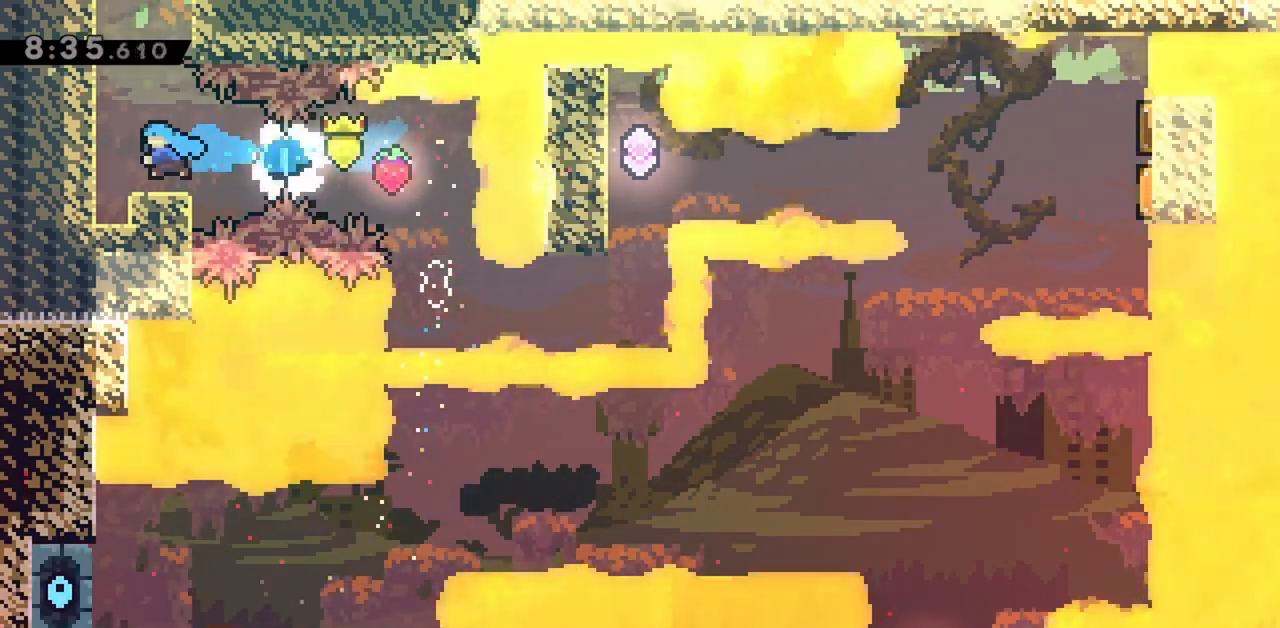
{"keys": ["up"], "events": [[67, "jump", "up"], [167, "grab", "up"], [167, "left", "up"], [250, "up", "down"], [300, "dash", "down"], [483, "dash", "up"]]}
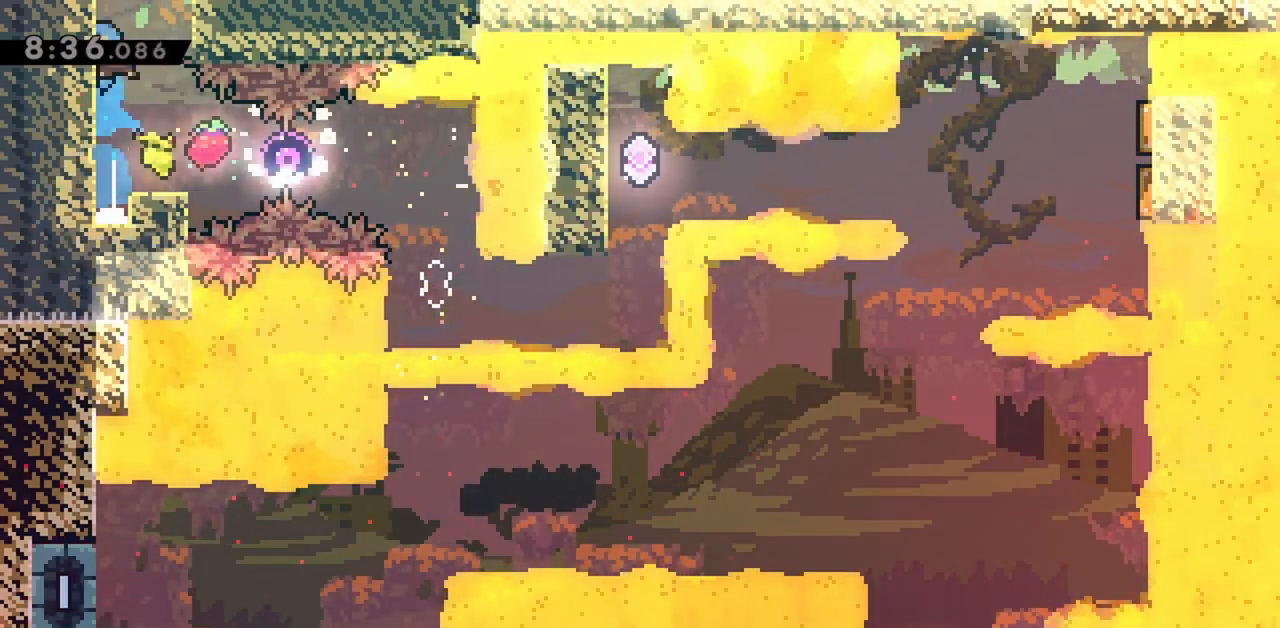
{"keys": ["jump"], "events": [[33, "jump", "down"], [33, "up", "up"]]}
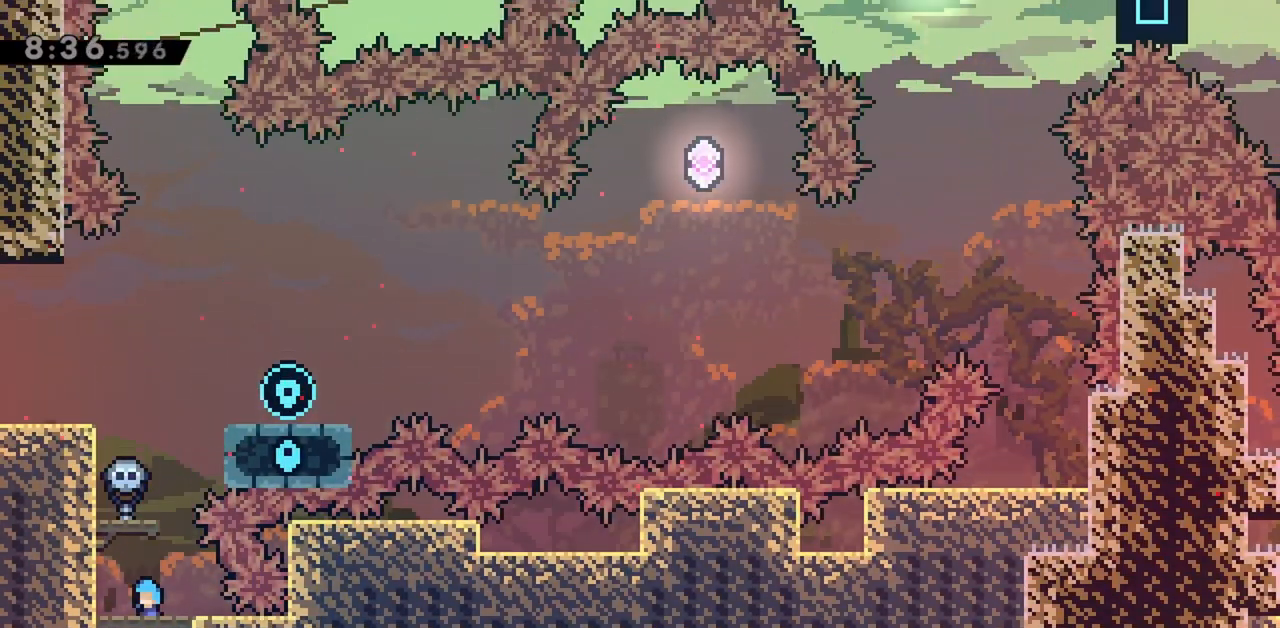
{"keys": ["jump", "up"], "events": [[367, "up", "down"]]}
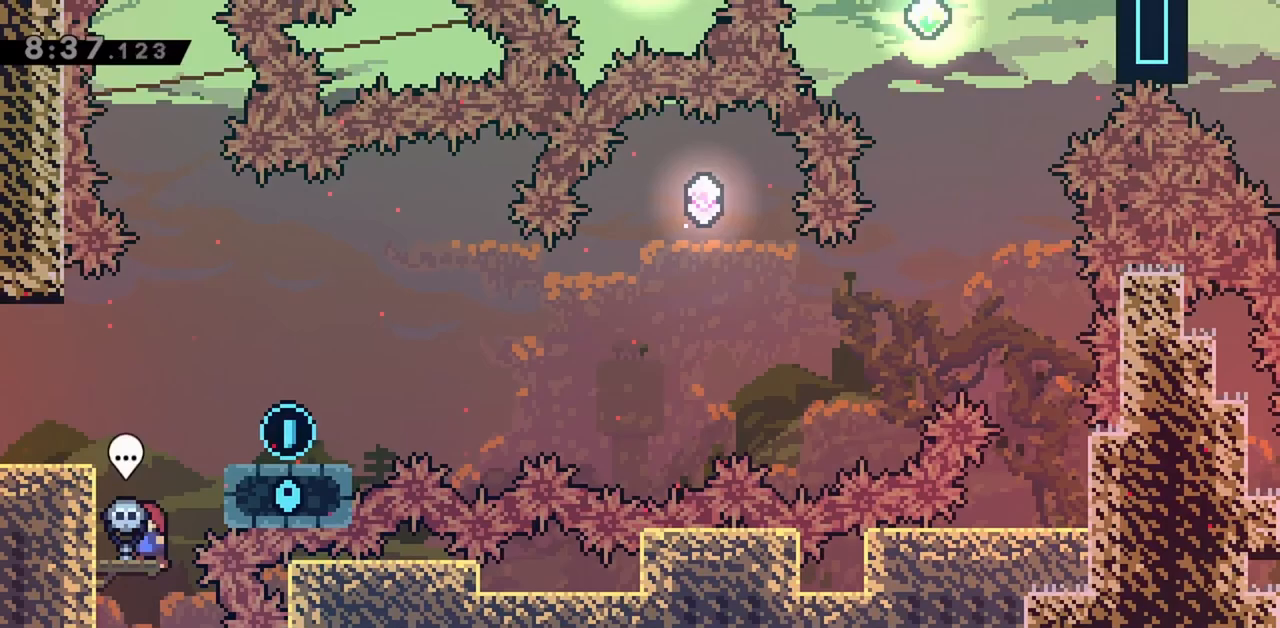
{"keys": ["left"], "events": [[100, "dash", "down"], [333, "dash", "up"], [383, "up", "up"], [417, "jump", "up"], [417, "left", "down"]]}
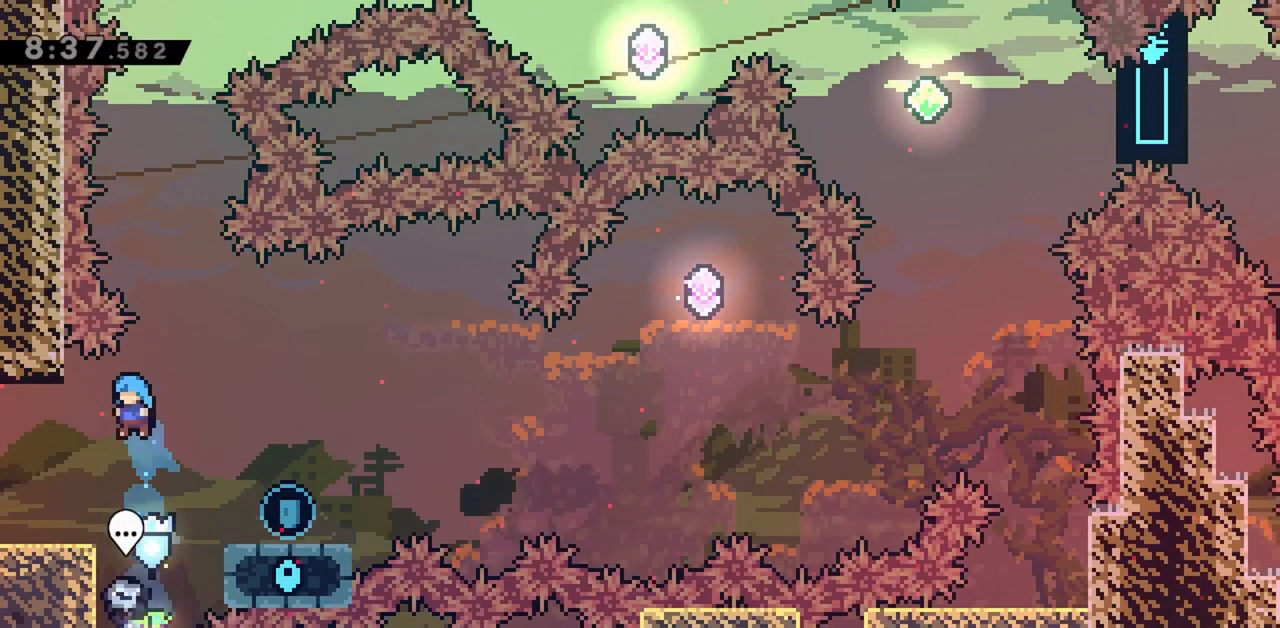
{"keys": ["right"], "events": [[150, "left", "up"], [300, "right", "down"], [350, "jump", "down"], [433, "jump", "up"]]}
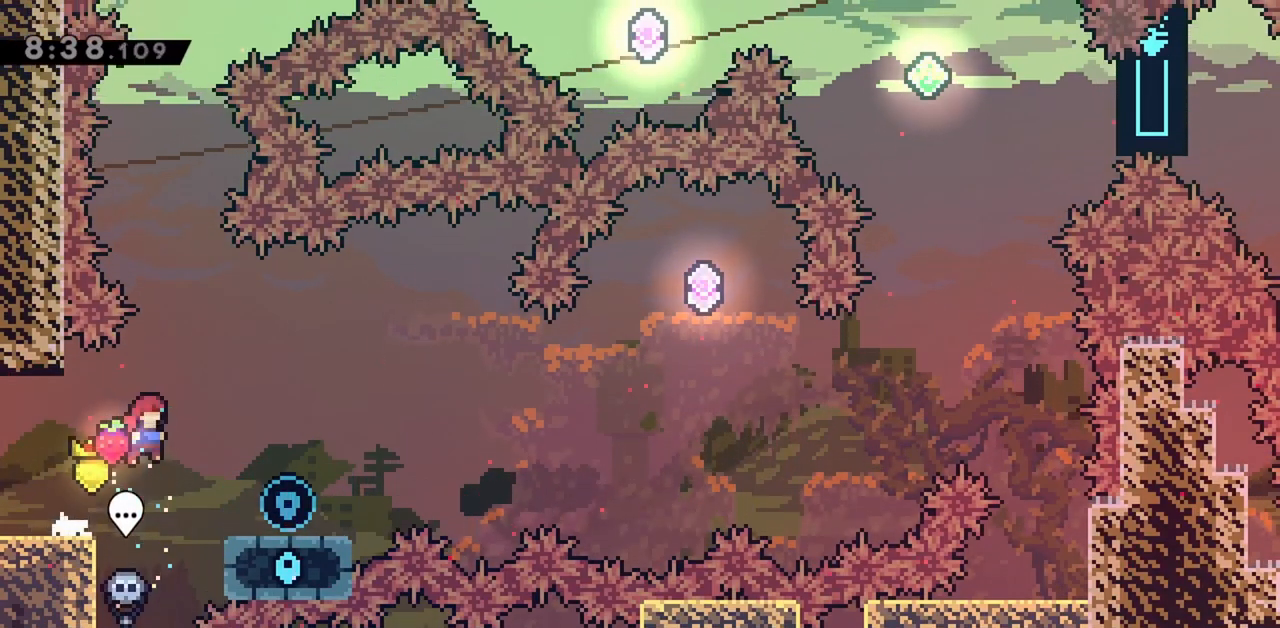
{"keys": ["jump", "right"], "events": [[167, "dash", "down"], [167, "down", "down"], [317, "dash", "up"], [350, "down", "up"], [350, "jump", "down"]]}
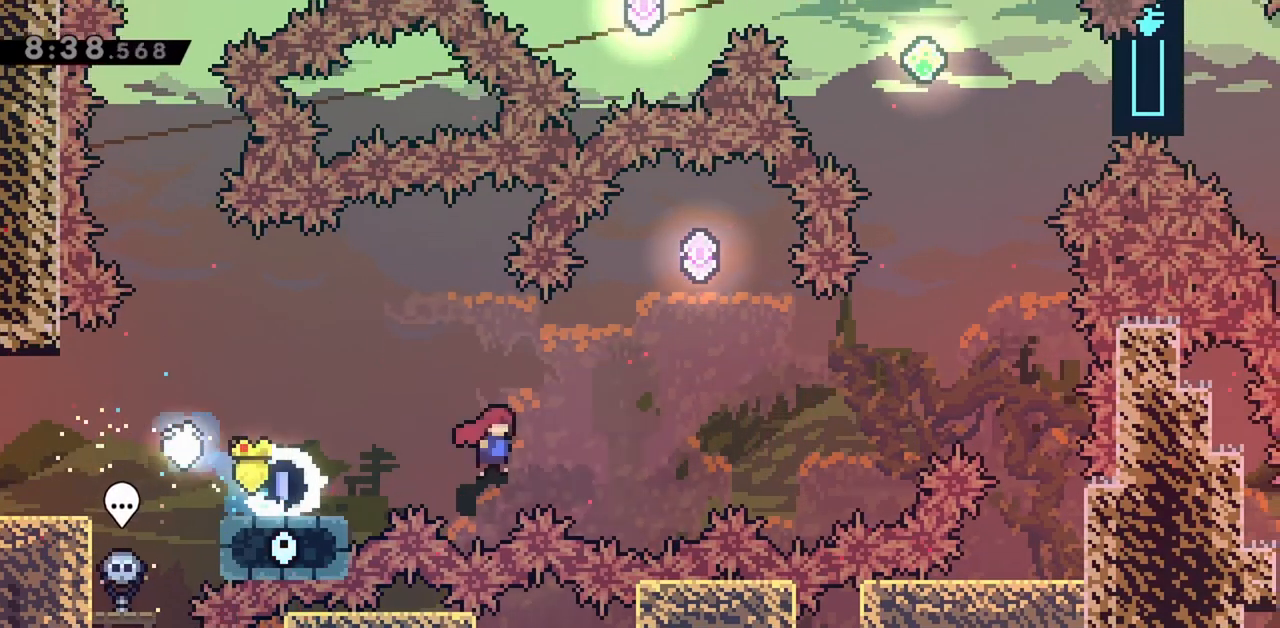
{"keys": ["jump"], "events": [[133, "right", "up"], [133, "up", "down"], [233, "dash", "down"], [417, "dash", "up"], [417, "up", "up"]]}
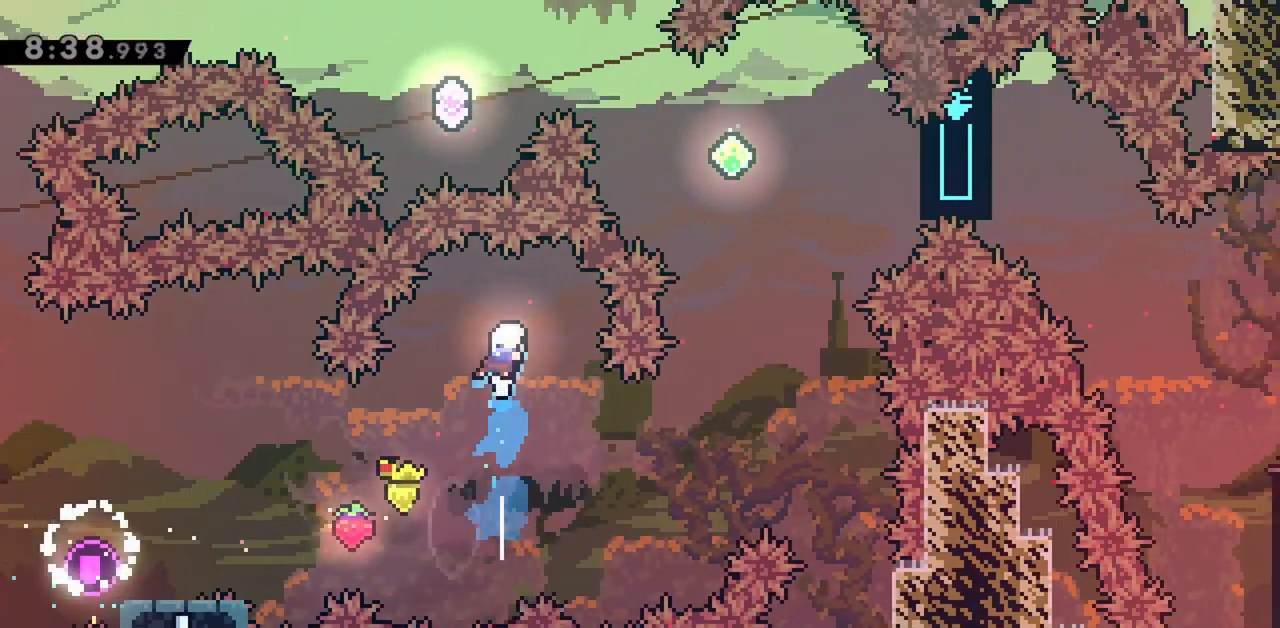
{"keys": ["jump", "right", "up"], "events": [[233, "right", "down"], [233, "up", "down"]]}
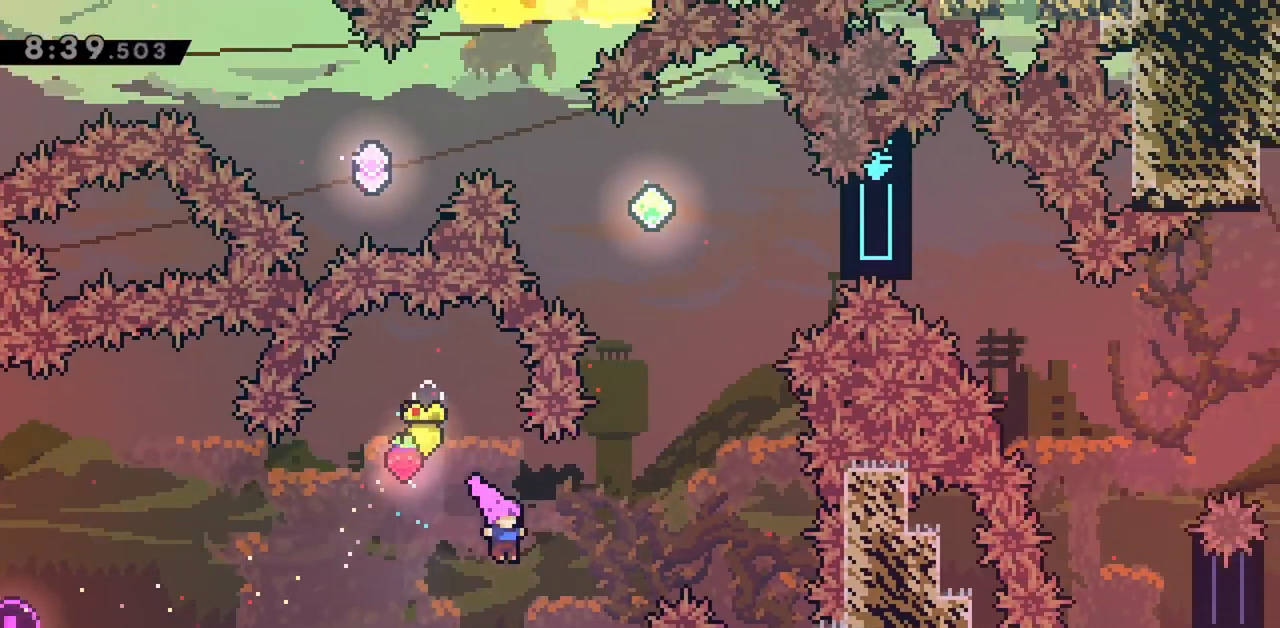
{"keys": ["dash", "jump", "up"], "events": [[67, "dash", "down"], [250, "dash", "up"], [250, "right", "up"], [383, "dash", "down"]]}
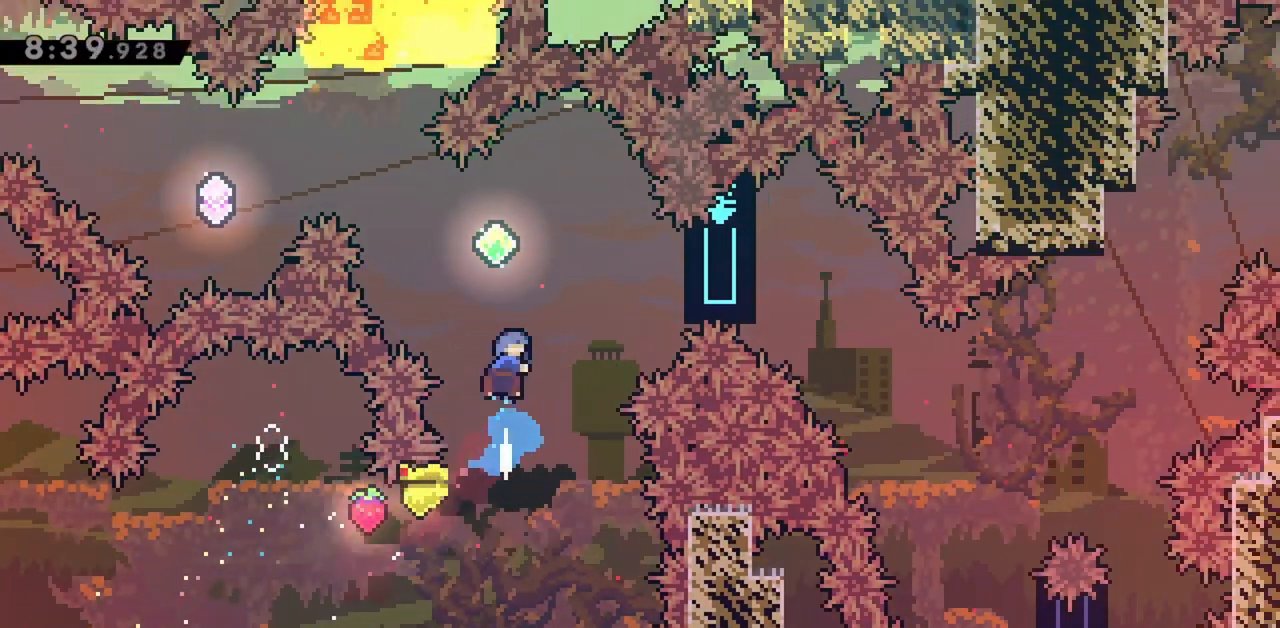
{"keys": ["dash", "right"], "events": [[67, "dash", "up"], [117, "up", "up"], [250, "jump", "up"], [350, "right", "down"], [483, "dash", "down"]]}
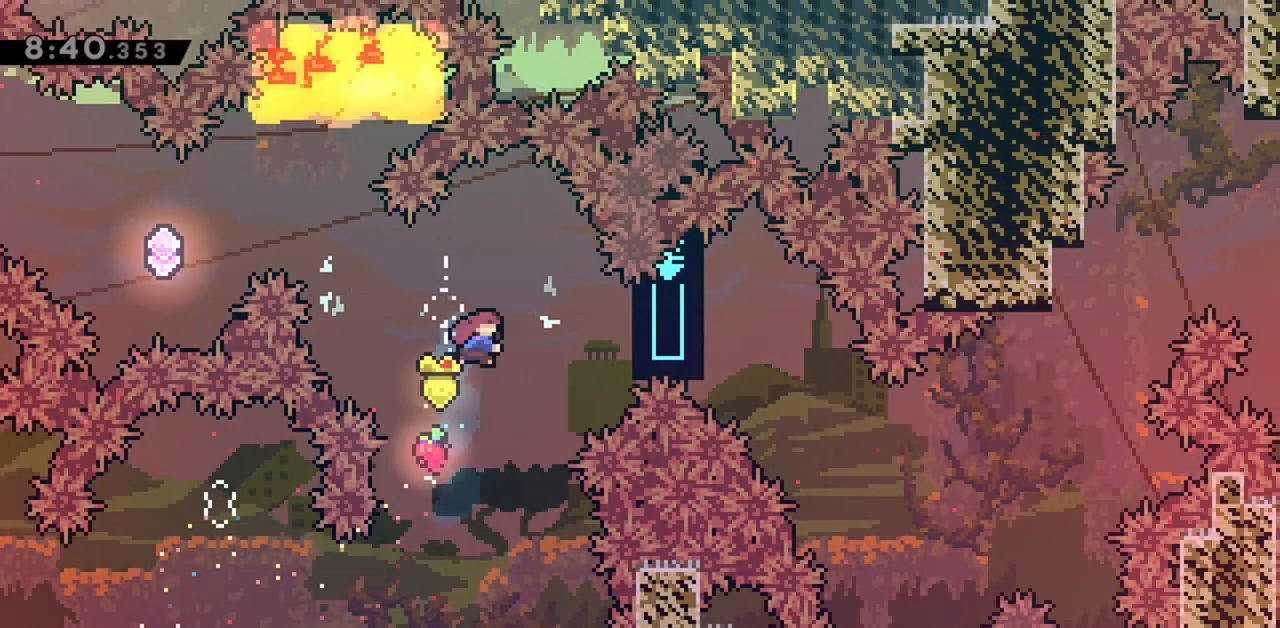
{"keys": ["grab"], "events": [[83, "grab", "down"], [133, "dash", "up"], [367, "up", "down"], [400, "right", "up"], [400, "up", "up"]]}
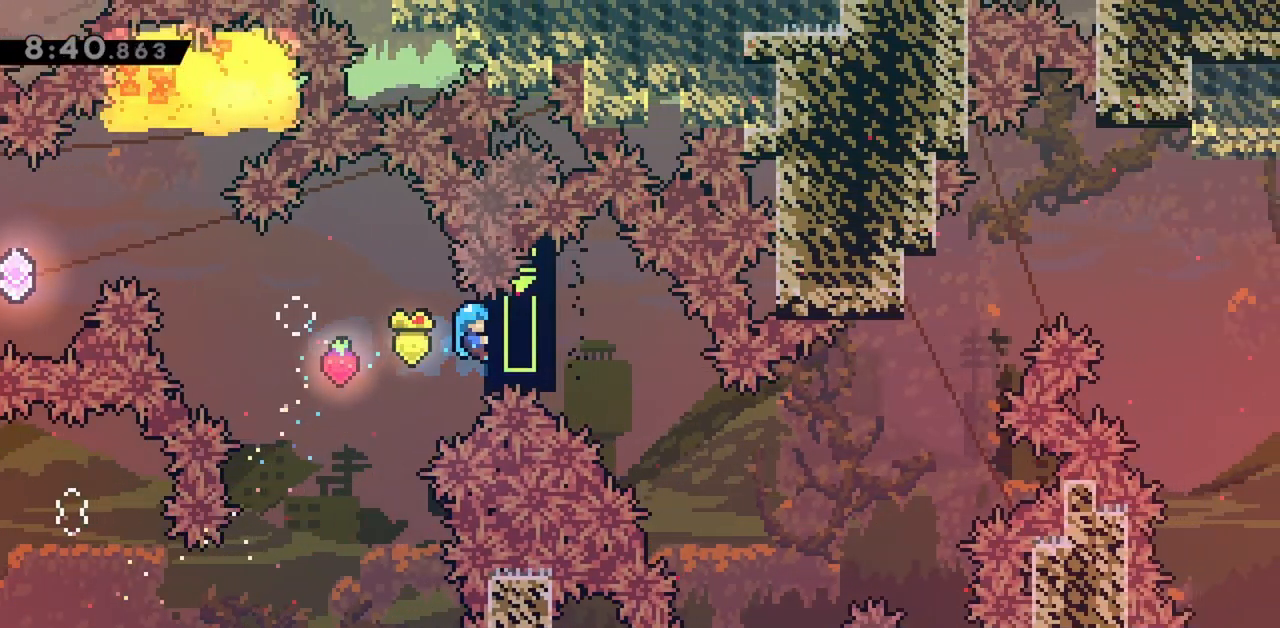
{"keys": ["jump", "left"], "events": [[133, "left", "down"], [417, "jump", "down"], [467, "grab", "up"]]}
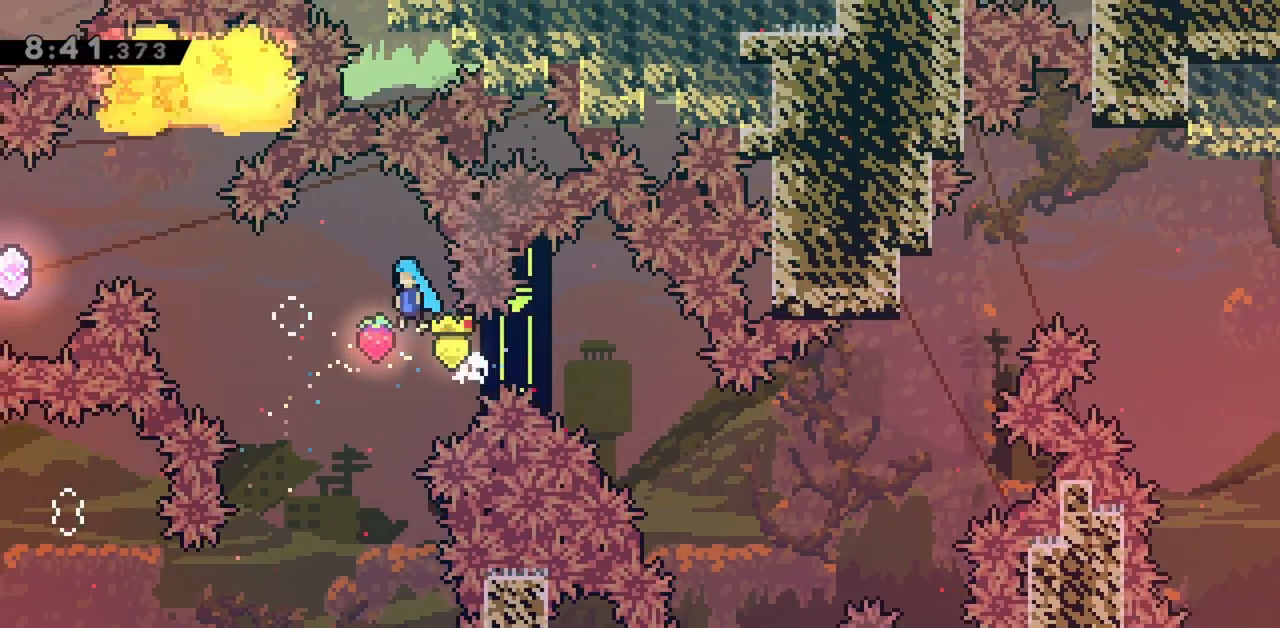
{"keys": [], "events": [[17, "jump", "up"], [50, "left", "up"]]}
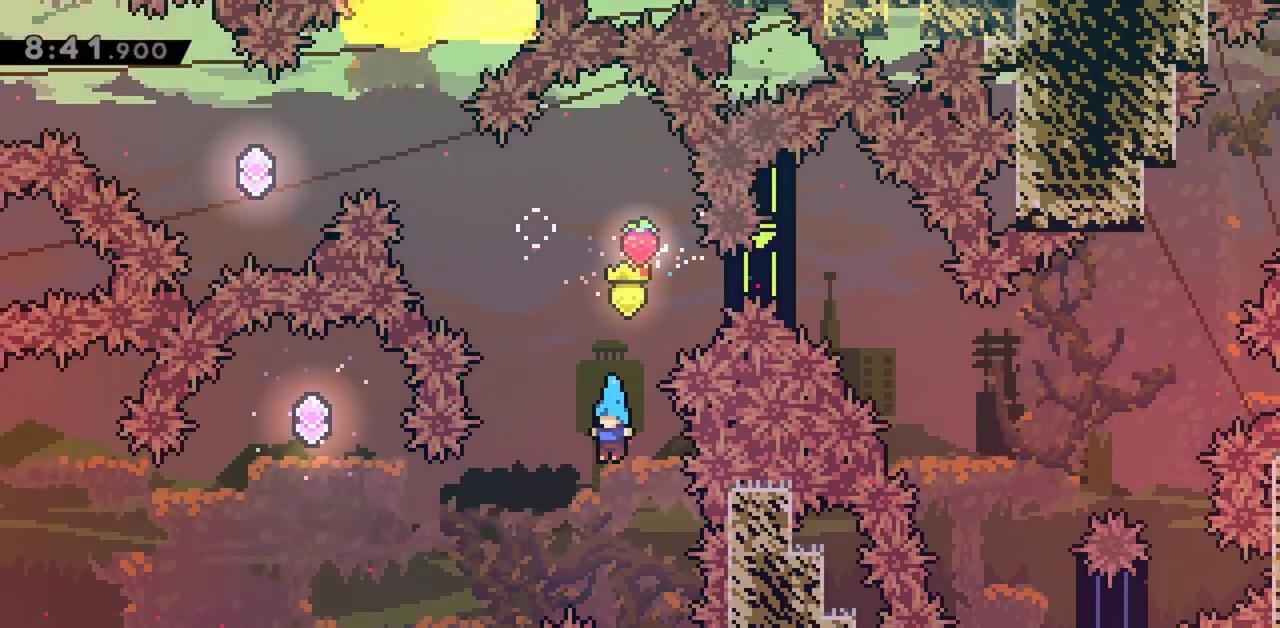
{"keys": [], "events": [[67, "right", "down"], [217, "right", "up"], [300, "right", "down"], [400, "right", "up"]]}
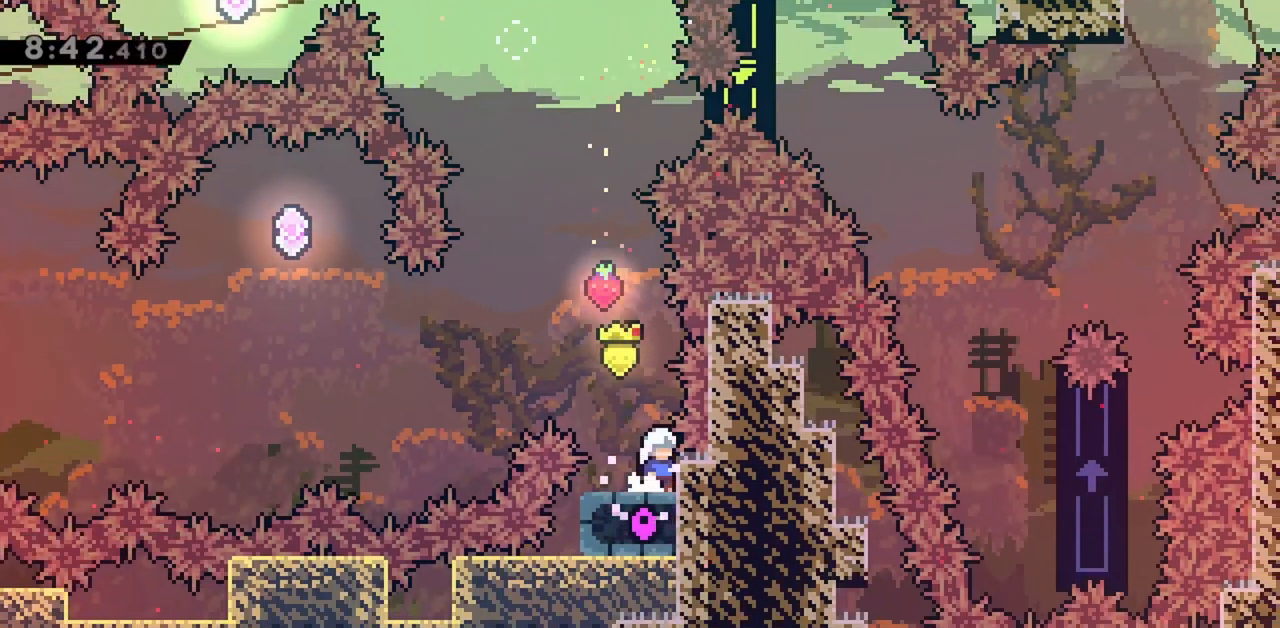
{"keys": ["grab", "up"], "events": [[133, "grab", "down"], [183, "up", "down"]]}
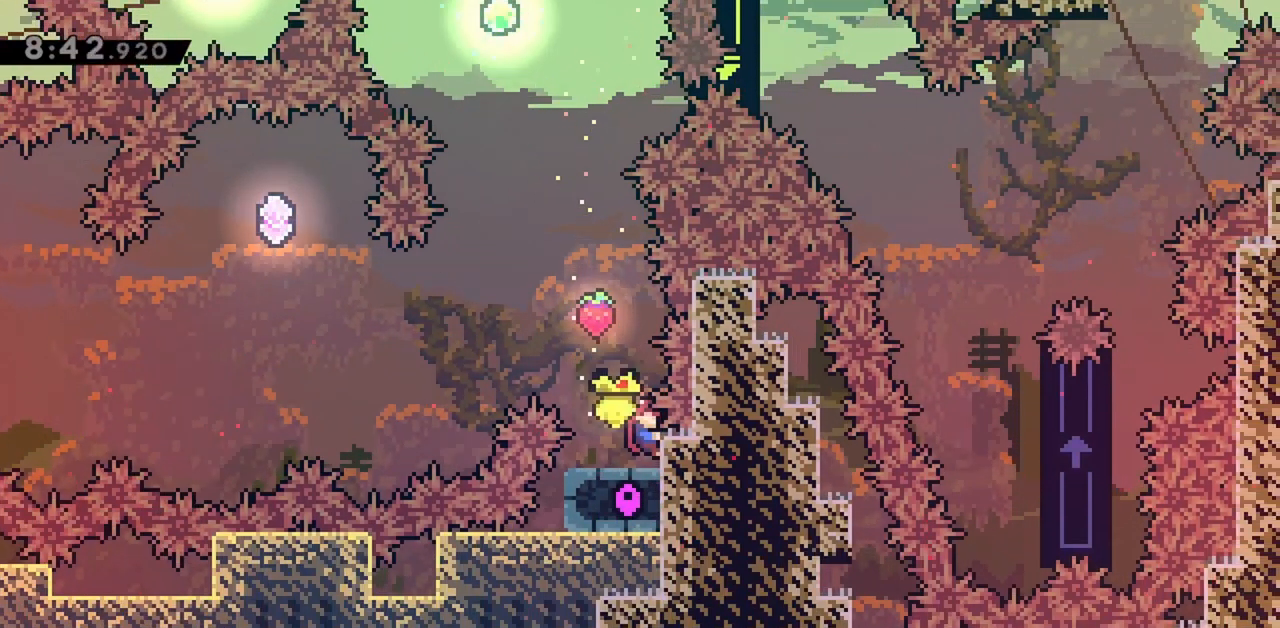
{"keys": ["grab"], "events": [[100, "up", "up"]]}
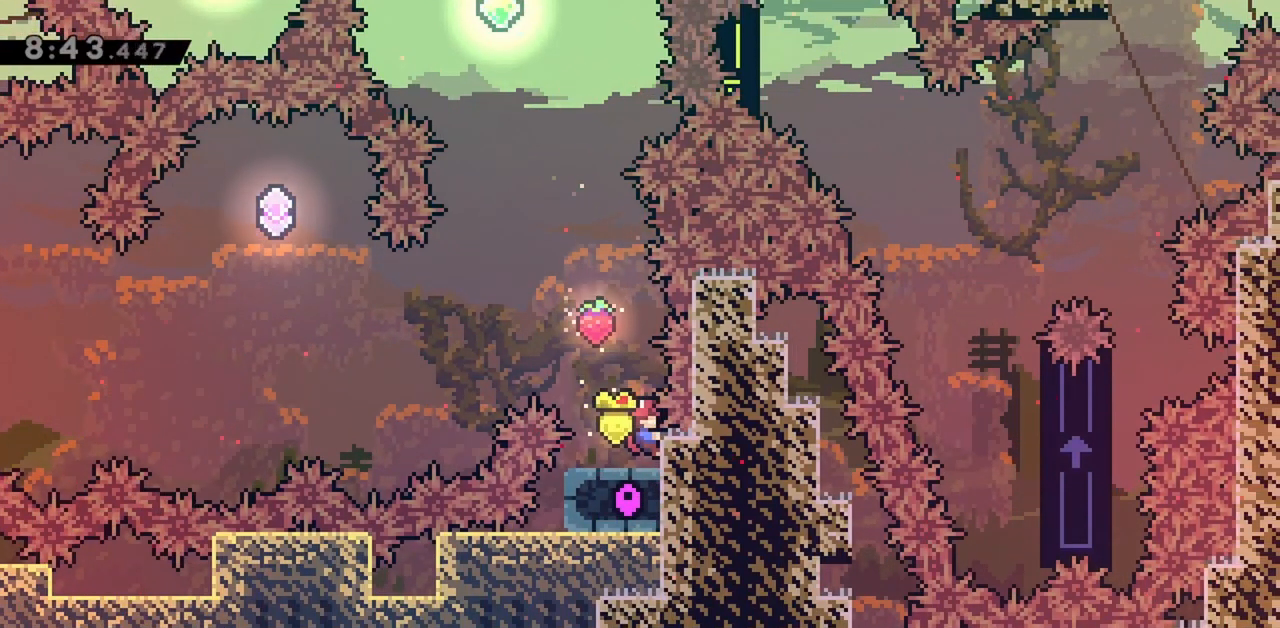
{"keys": ["grab"], "events": []}
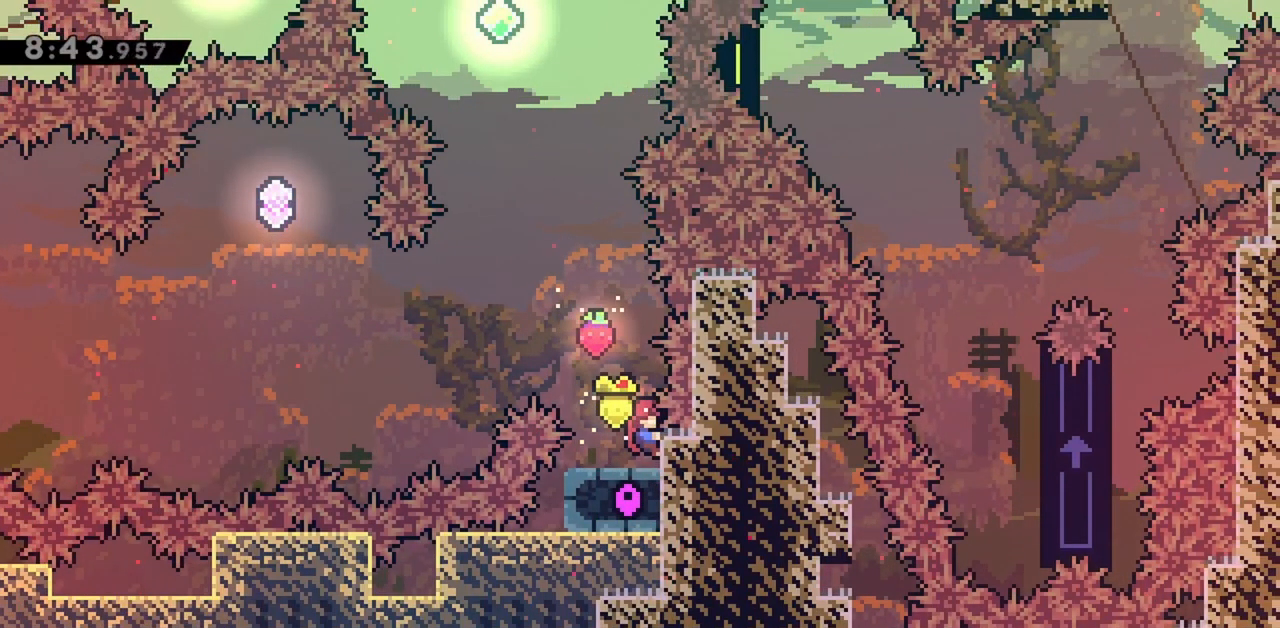
{"keys": ["jump", "left"], "events": [[167, "jump", "down"], [217, "grab", "up"], [267, "jump", "up"], [500, "jump", "down"], [500, "left", "down"]]}
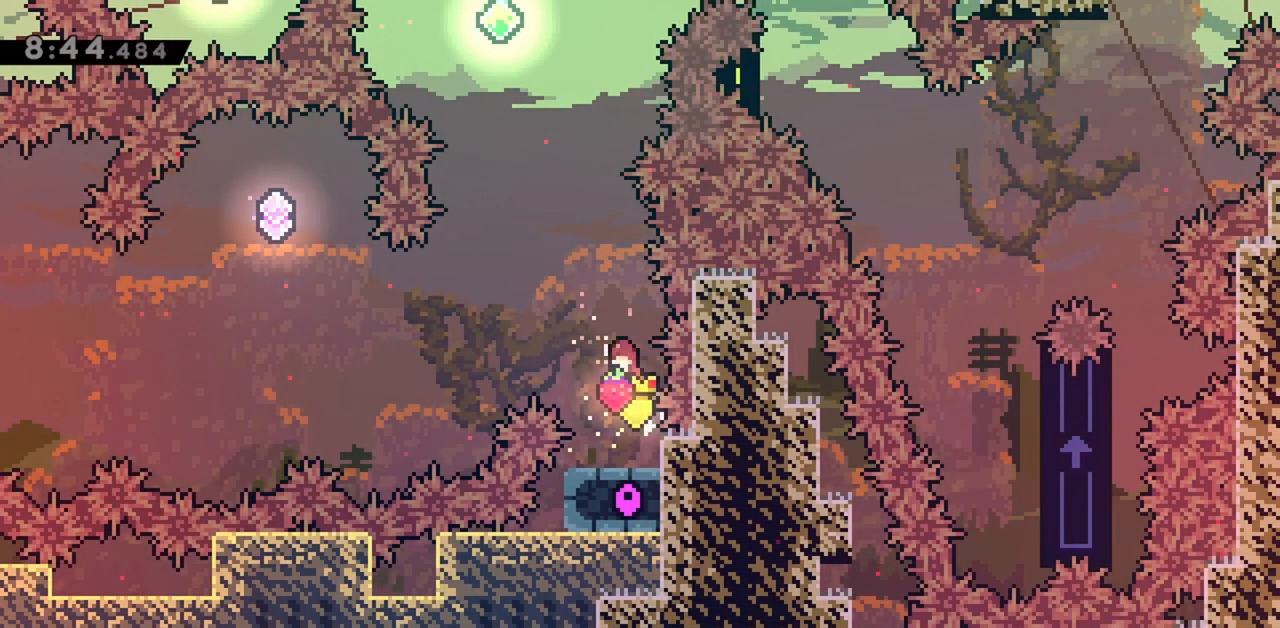
{"keys": ["jump", "left", "up"], "events": [[183, "up", "down"]]}
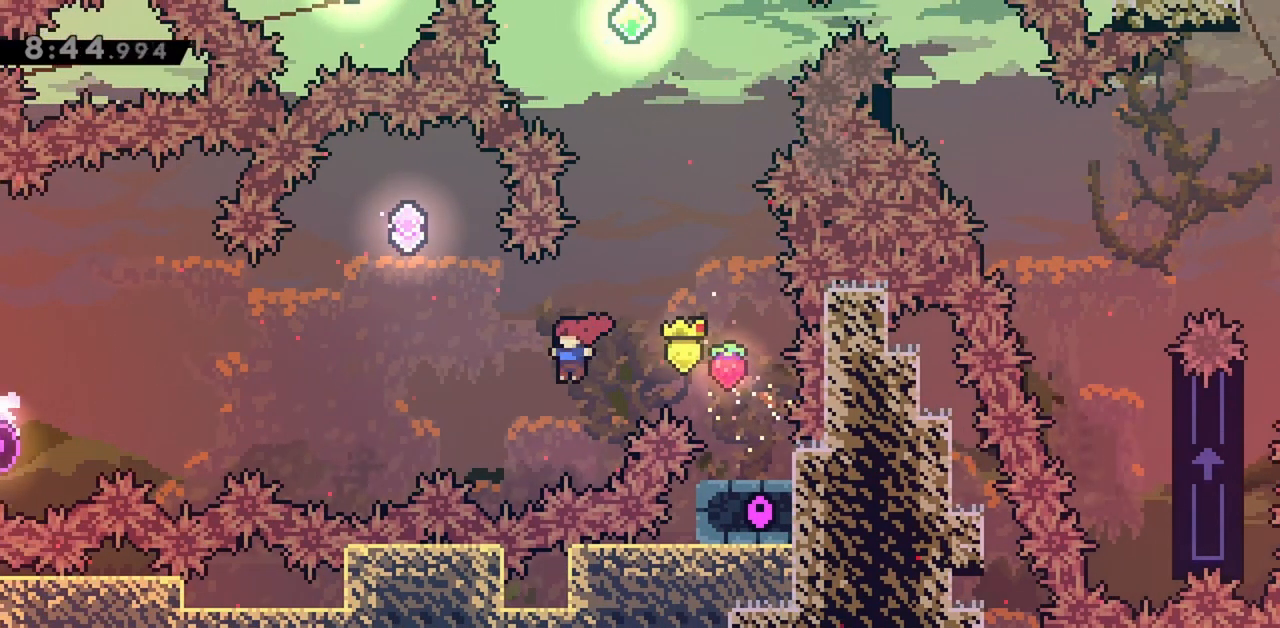
{"keys": ["jump", "right", "up"], "events": [[50, "dash", "down"], [233, "dash", "up"], [233, "right", "down"], [283, "left", "up"]]}
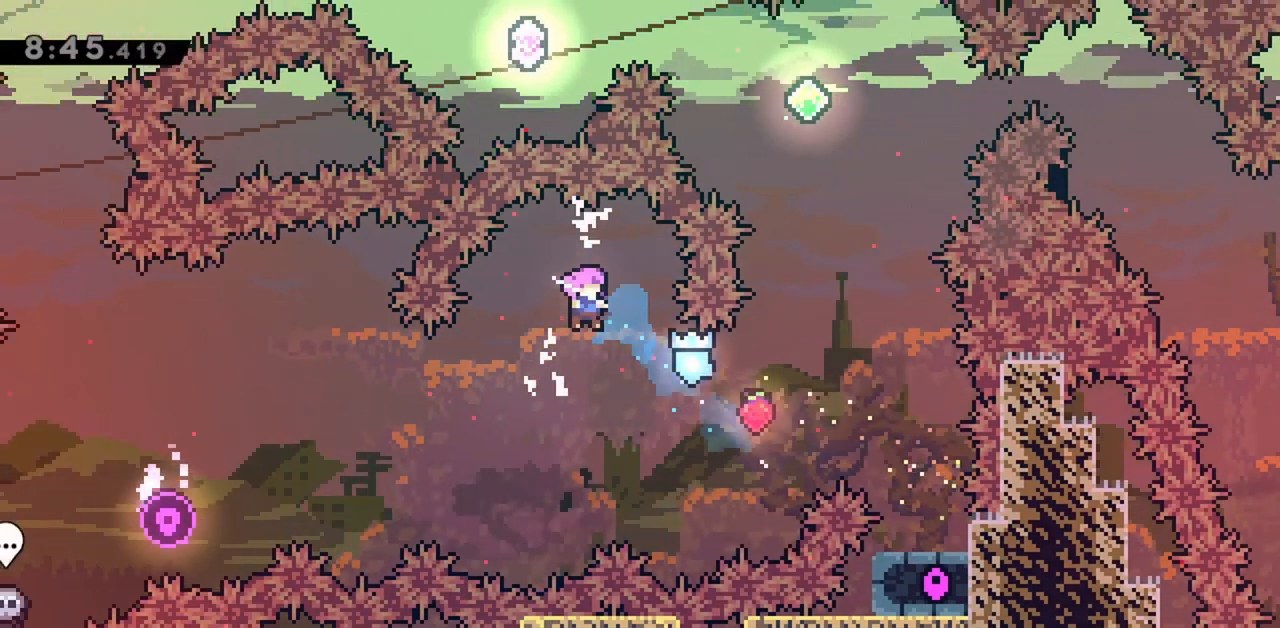
{"keys": ["dash", "jump", "right", "up"], "events": [[300, "dash", "down"]]}
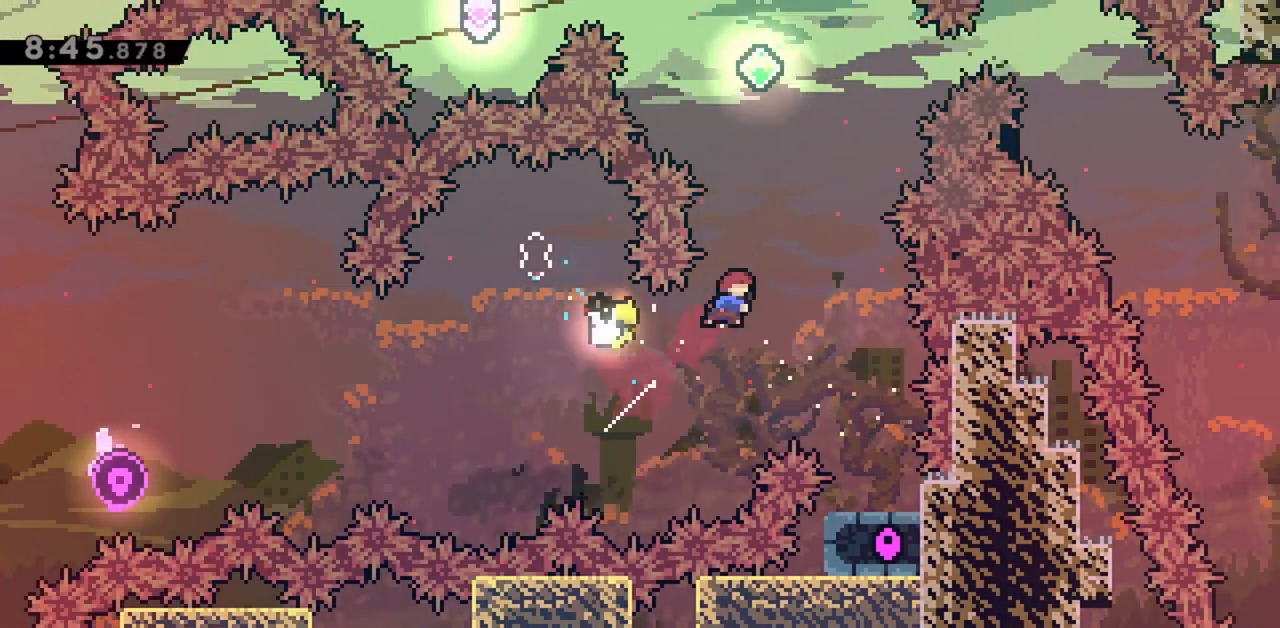
{"keys": ["jump"], "events": [[33, "dash", "up"], [67, "right", "up"], [217, "dash", "down"], [450, "dash", "up"], [450, "up", "up"]]}
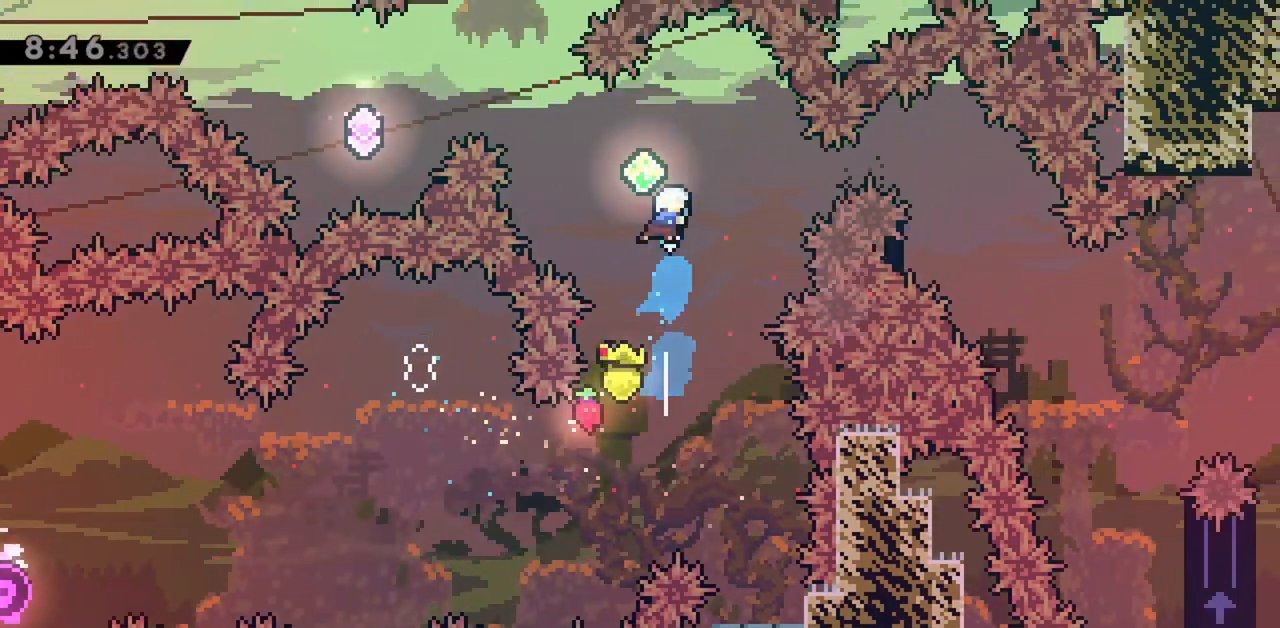
{"keys": ["jump", "right"], "events": [[33, "right", "down"], [267, "dash", "down"], [450, "dash", "up"]]}
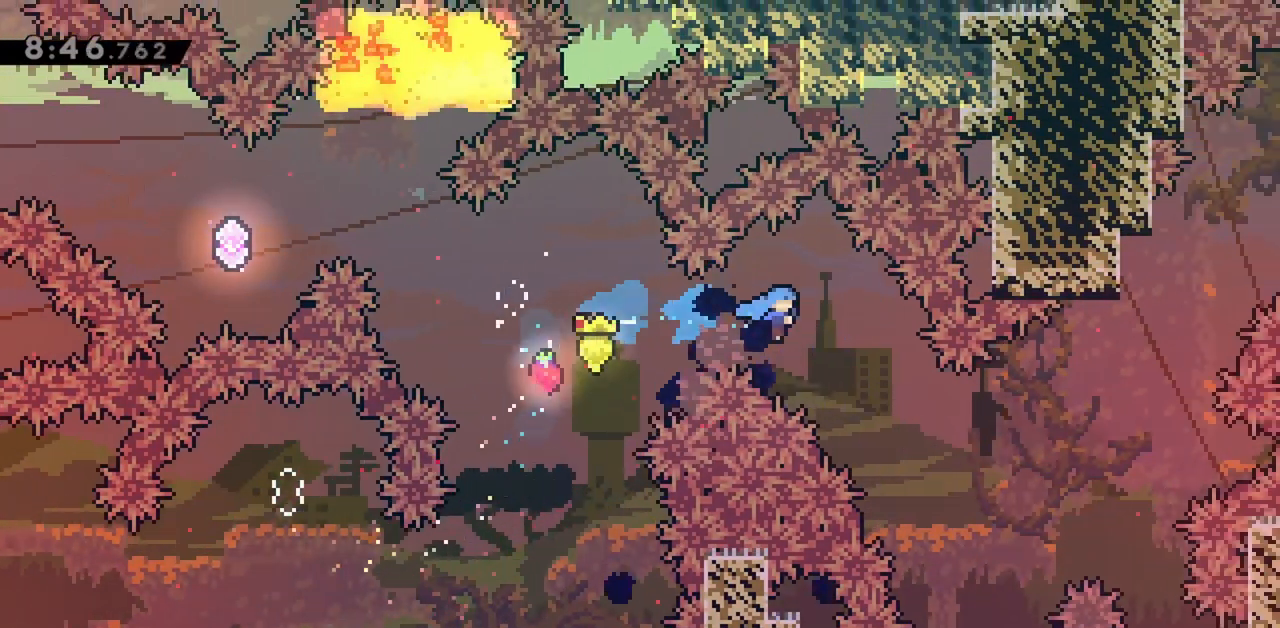
{"keys": ["jump", "right"], "events": [[150, "right", "up"], [233, "right", "down"]]}
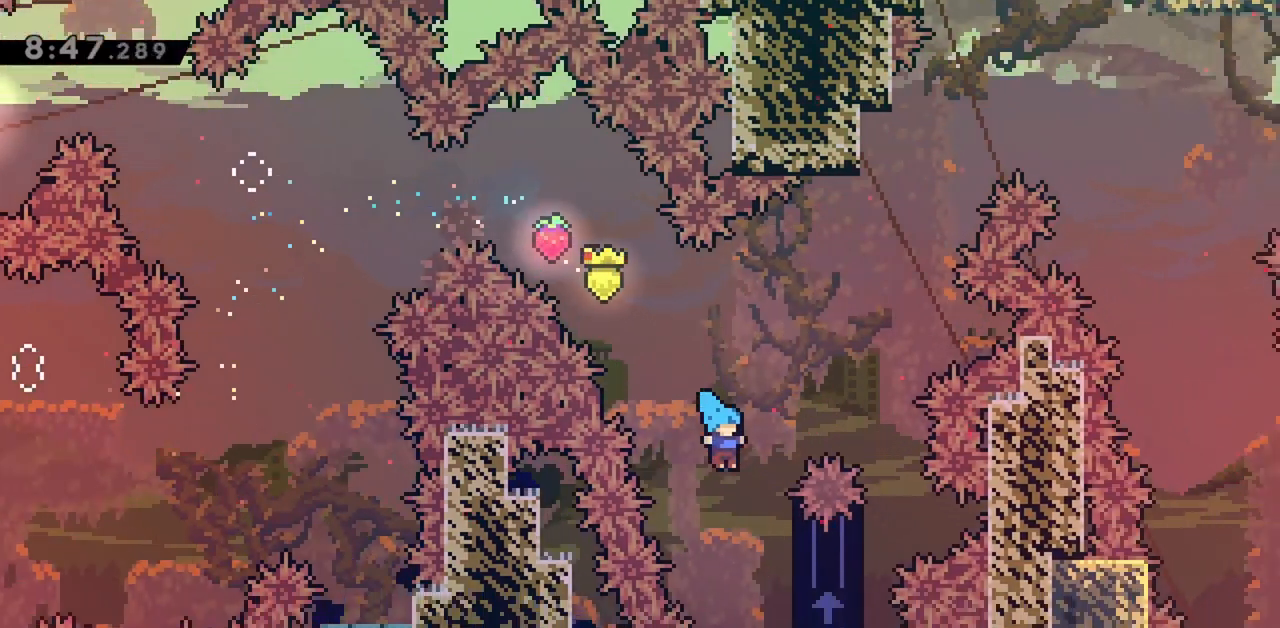
{"keys": ["jump"], "events": [[200, "jump", "up"], [200, "right", "up"], [250, "jump", "down"]]}
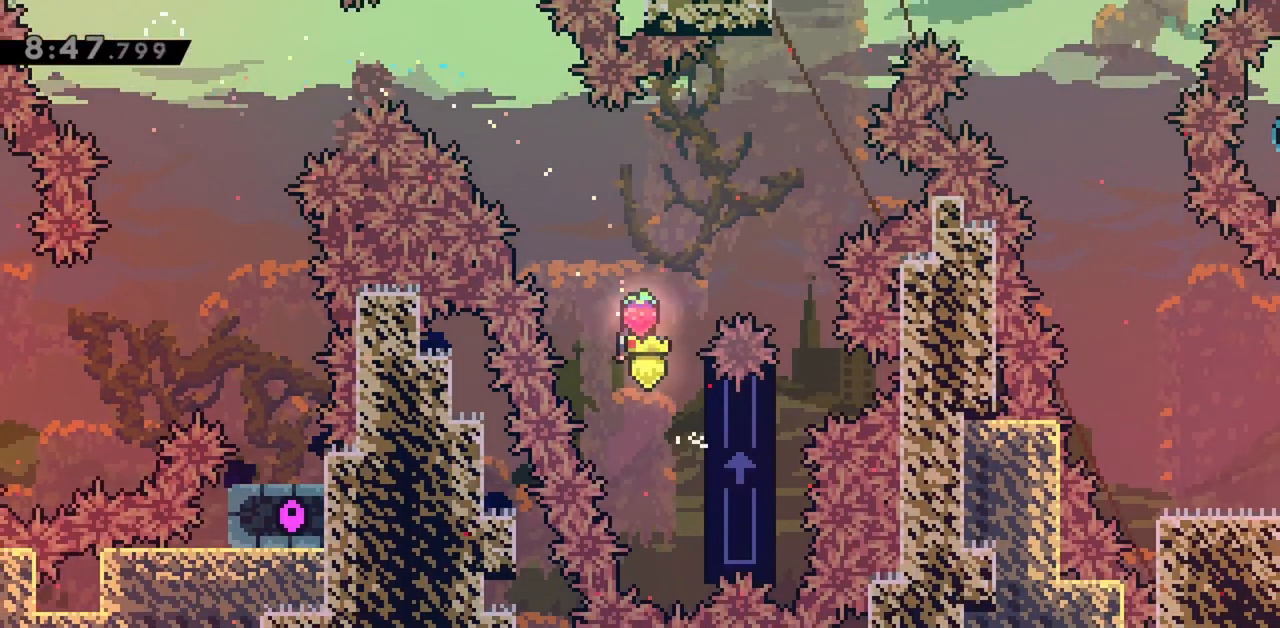
{"keys": ["grab", "right"], "events": [[33, "right", "down"], [67, "grab", "down"], [217, "jump", "up"], [217, "up", "down"], [450, "up", "up"]]}
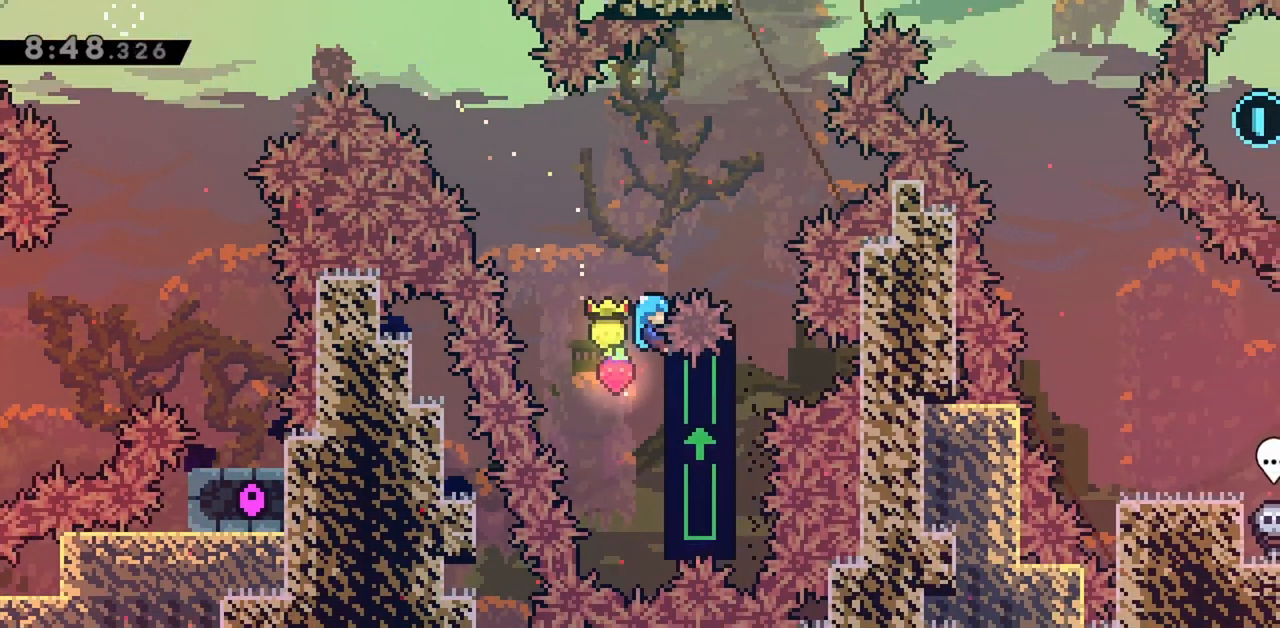
{"keys": ["grab", "jump", "right"], "events": [[267, "jump", "down"]]}
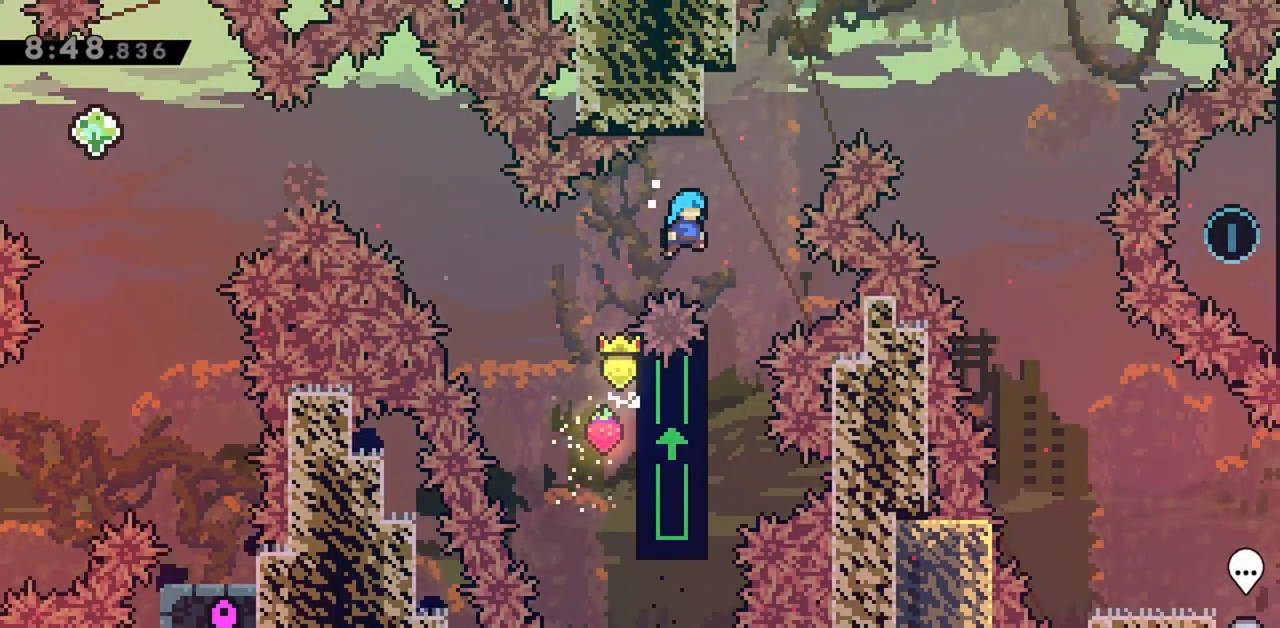
{"keys": ["grab", "left"], "events": [[100, "grab", "up"], [100, "jump", "up"], [133, "right", "up"], [333, "left", "down"], [367, "grab", "down"]]}
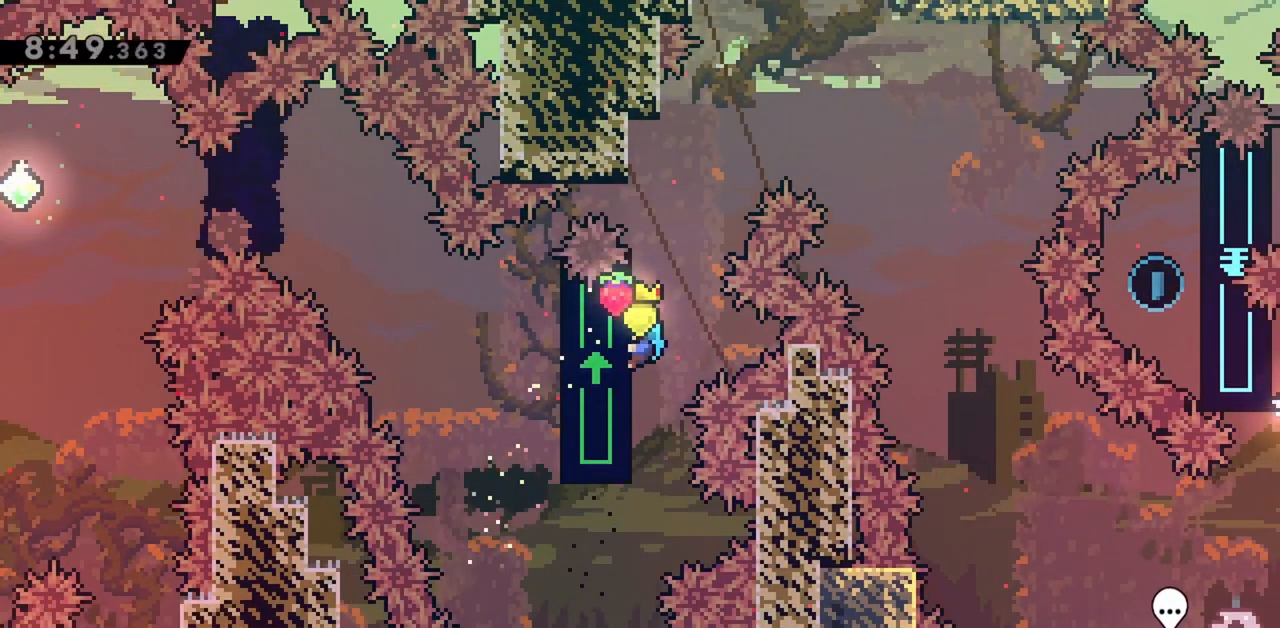
{"keys": ["jump", "right"], "events": [[100, "left", "up"], [150, "right", "down"], [200, "jump", "down"], [333, "grab", "up"]]}